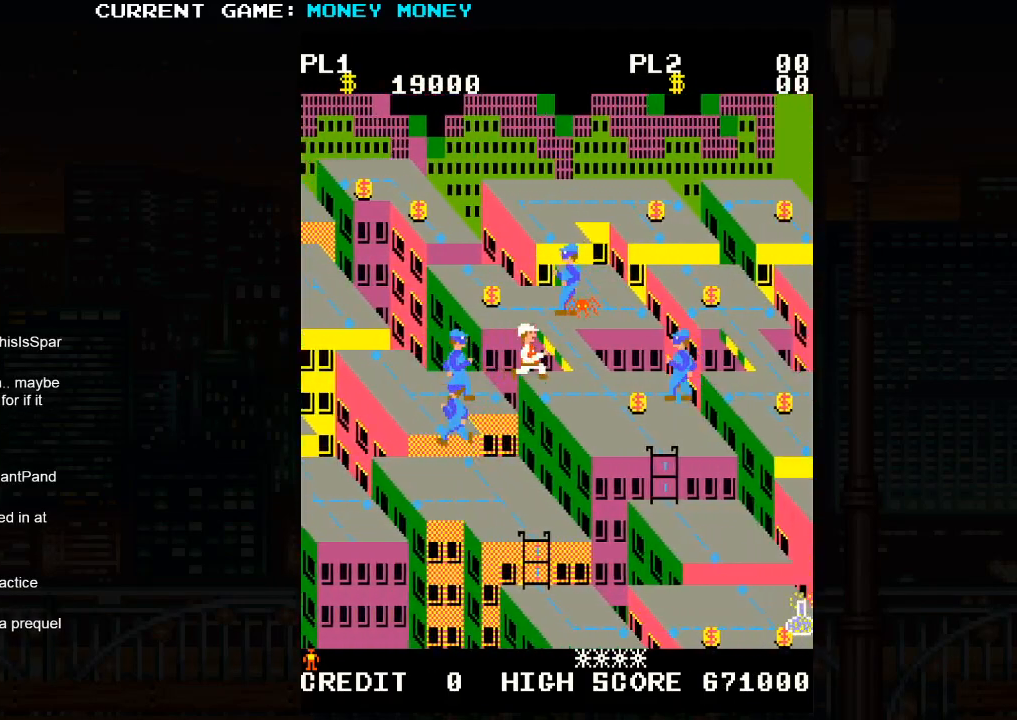
Gameplay with a controller (arcade stick); each line is a JSON object with the inputs held at the frame after it (dt_ms = milliseconds from this image to that frame). "events" lists button and stick changes between this image and that frame as [ms after this image, input, new state], when the widget could be followed in between. Not read: HP L3 MP R3.
{"dt_ms": 500, "buttons": [], "left_stick": "right", "events": []}
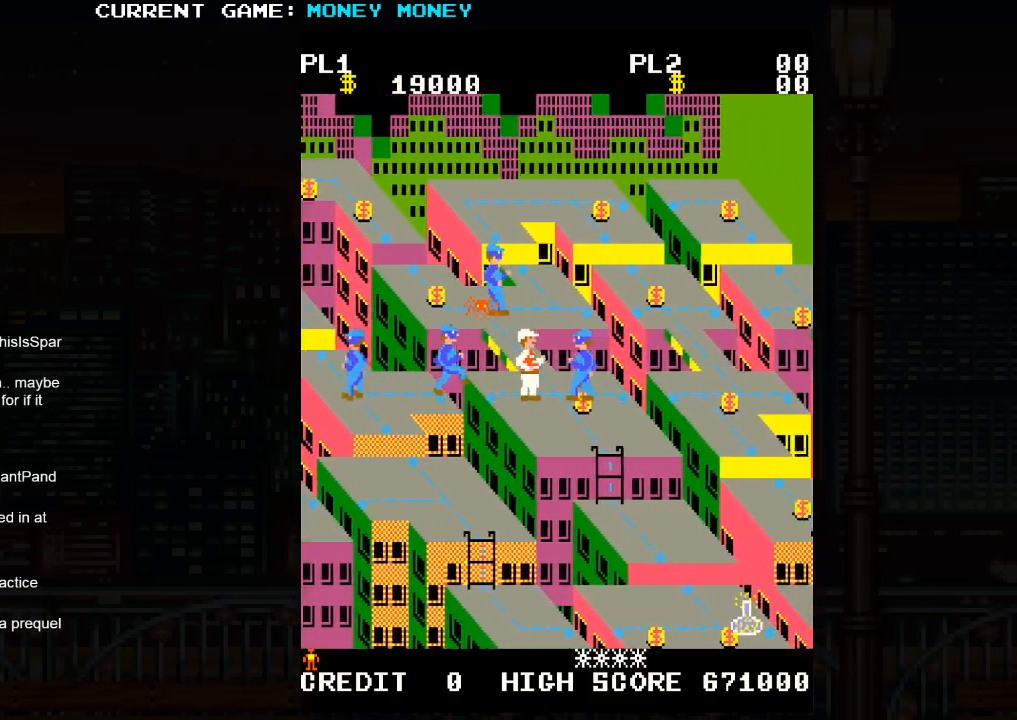
{"dt_ms": 500, "buttons": [], "left_stick": "down", "events": [[233, "left_stick", "down"]]}
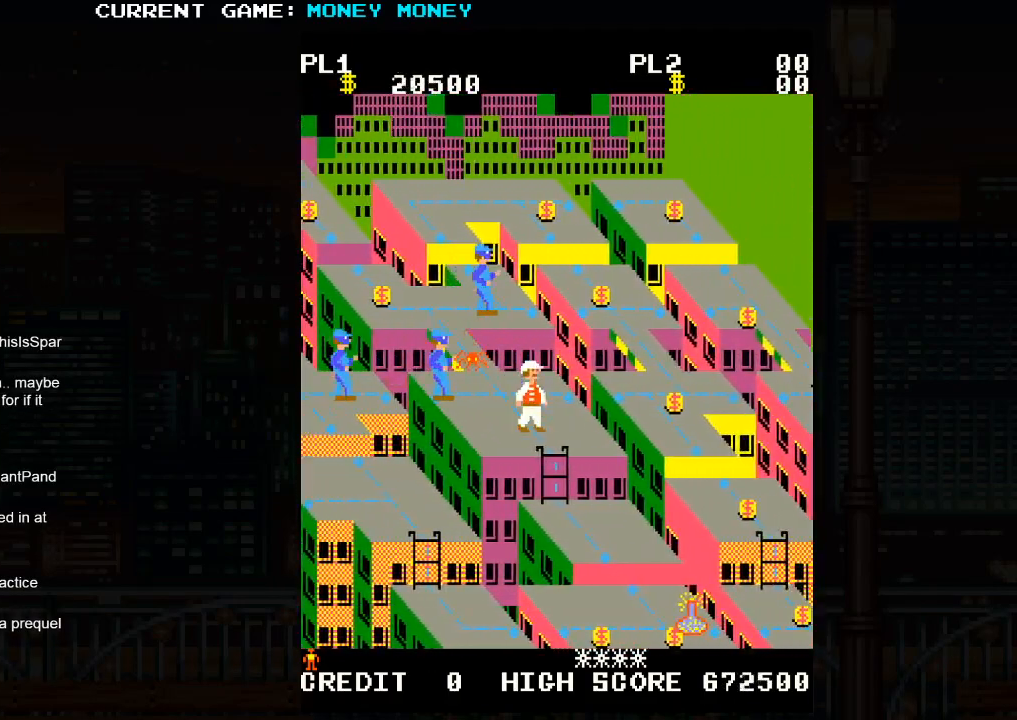
{"dt_ms": 500, "buttons": [], "left_stick": "down", "events": []}
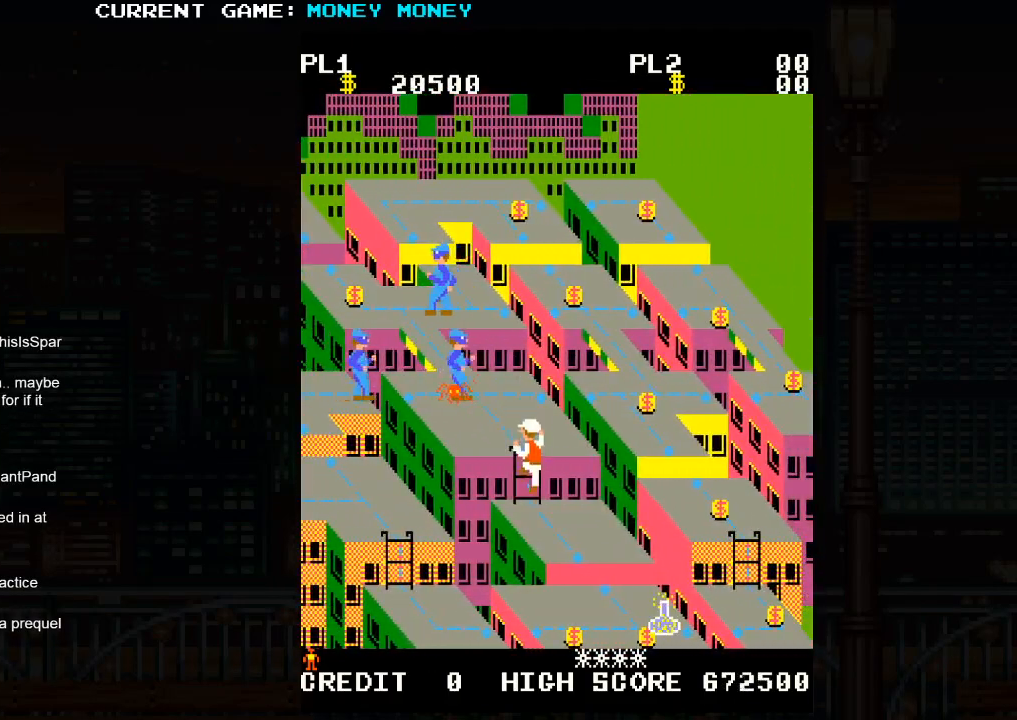
{"dt_ms": 500, "buttons": ["SQUARE"], "left_stick": "center", "events": [[417, "left_stick", "center"], [483, "SQUARE", "down"]]}
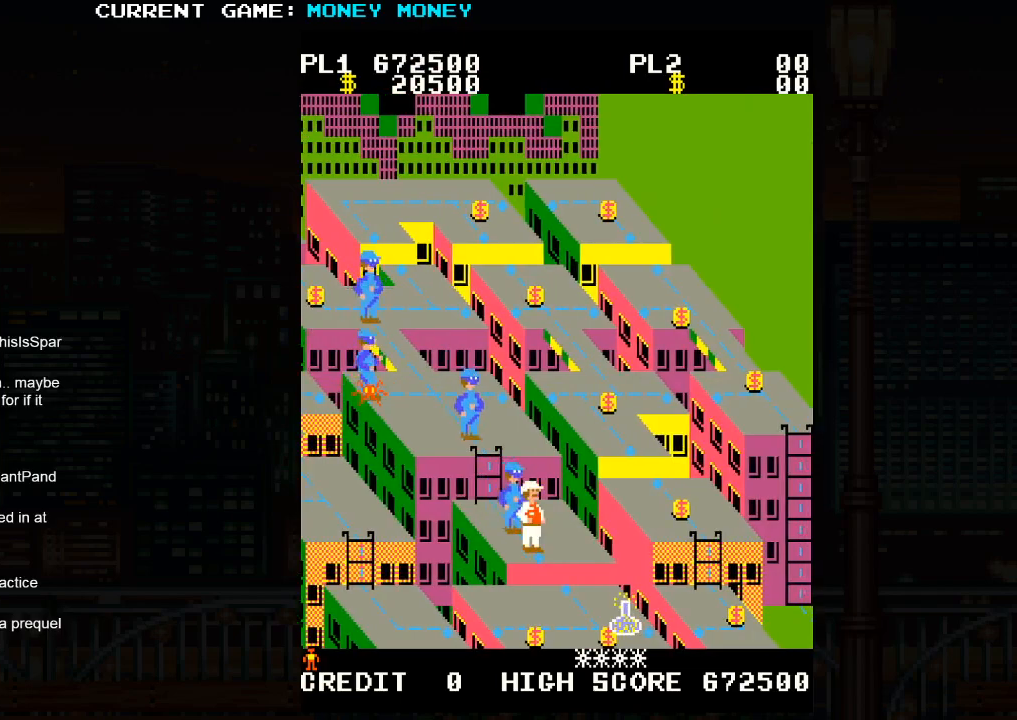
{"dt_ms": 500, "buttons": [], "left_stick": "right", "events": [[117, "left_stick", "down"], [350, "SQUARE", "up"], [467, "left_stick", "right"]]}
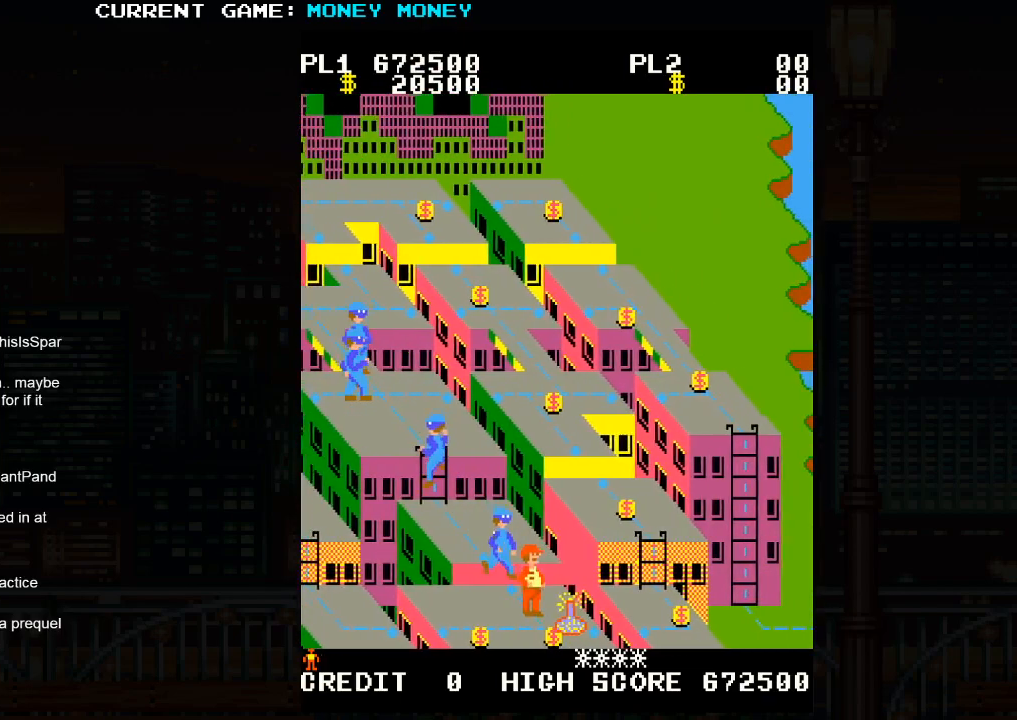
{"dt_ms": 500, "buttons": ["SQUARE"], "left_stick": "center", "events": [[400, "left_stick", "center"], [450, "SQUARE", "down"]]}
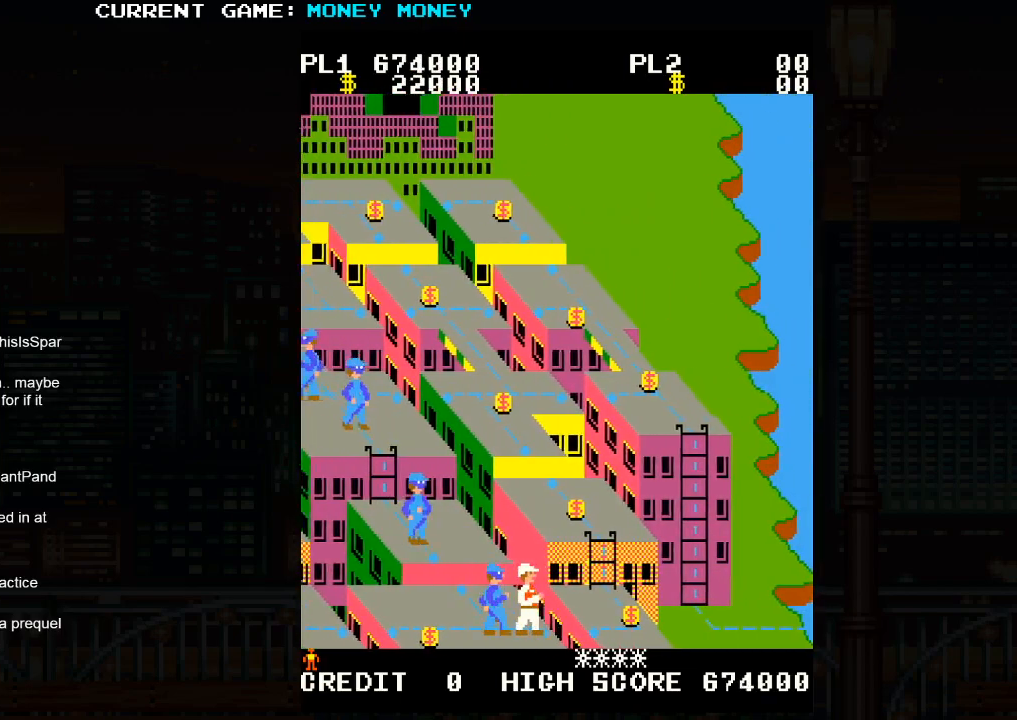
{"dt_ms": 500, "buttons": [], "left_stick": "right", "events": [[183, "left_stick", "right"], [450, "SQUARE", "up"]]}
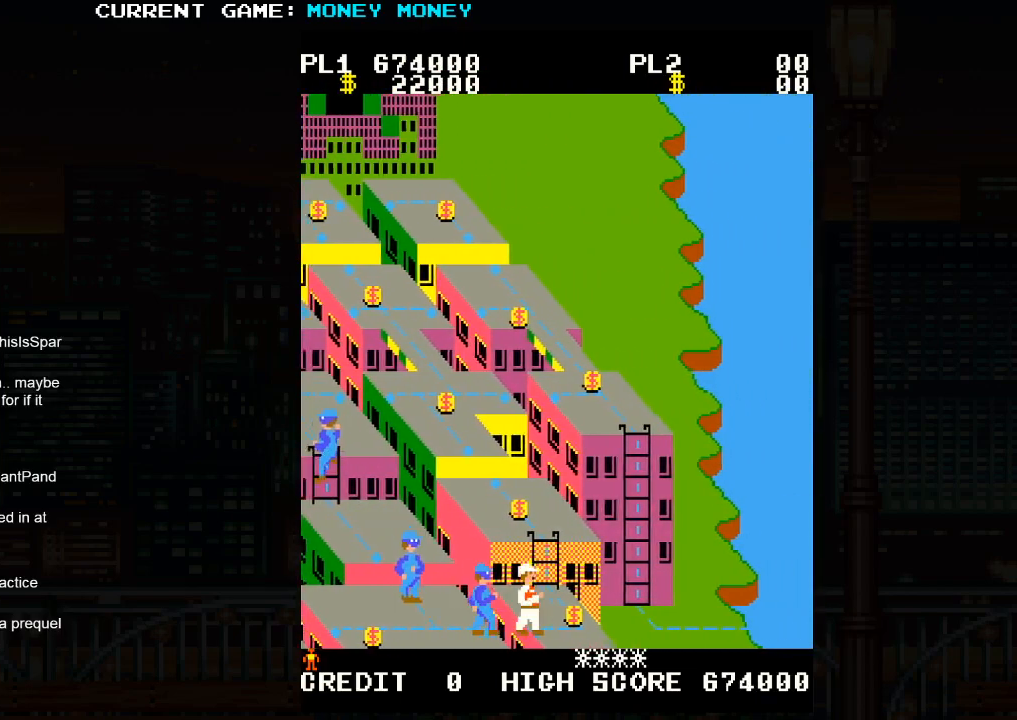
{"dt_ms": 500, "buttons": [], "left_stick": "up", "events": [[233, "left_stick", "up"]]}
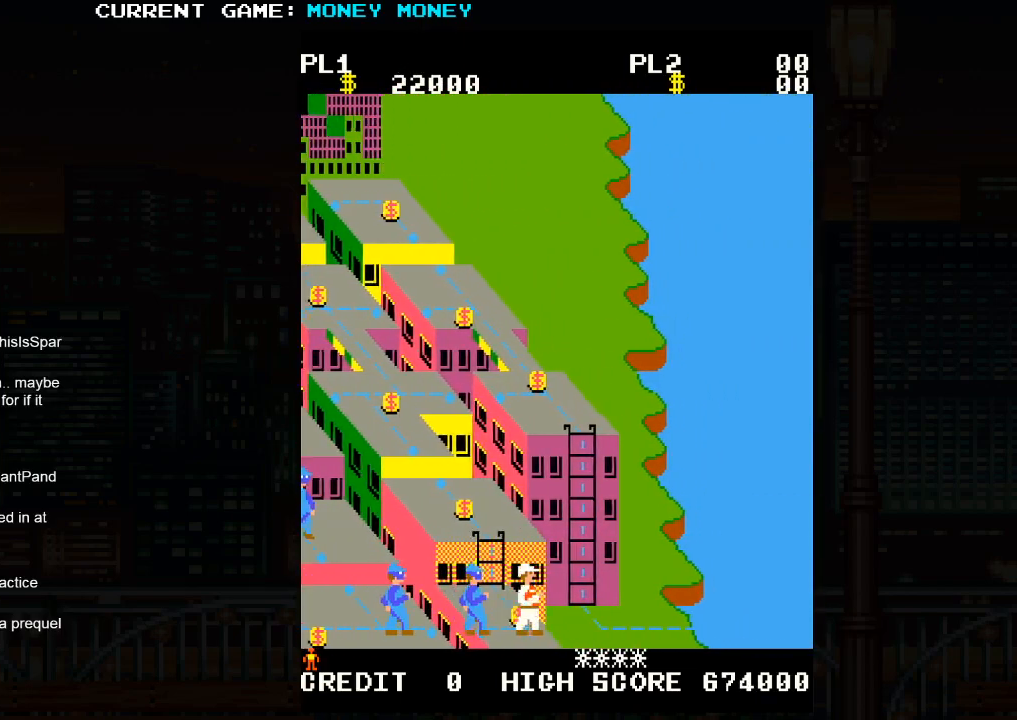
{"dt_ms": 500, "buttons": [], "left_stick": "up", "events": []}
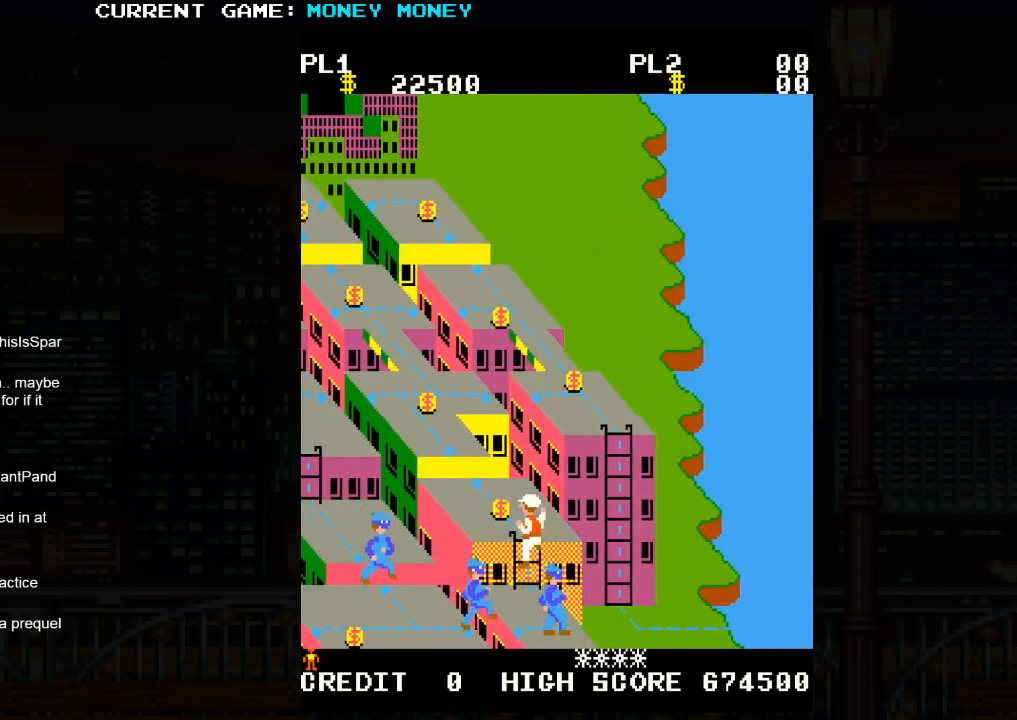
{"dt_ms": 500, "buttons": [], "left_stick": "up", "events": []}
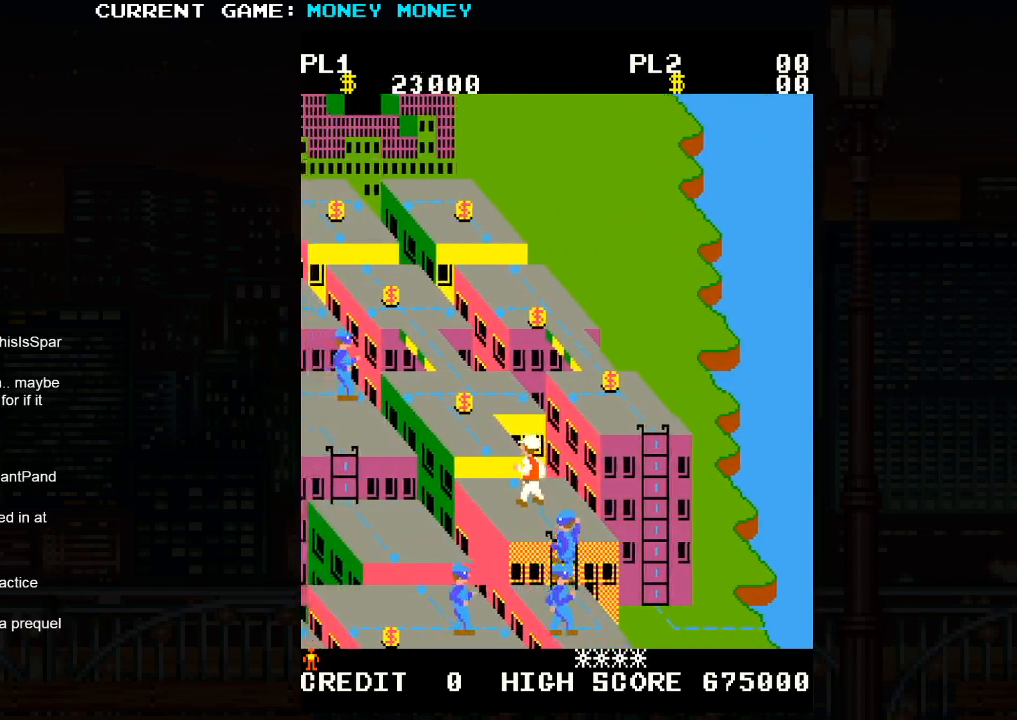
{"dt_ms": 1000, "buttons": [], "left_stick": "right"}
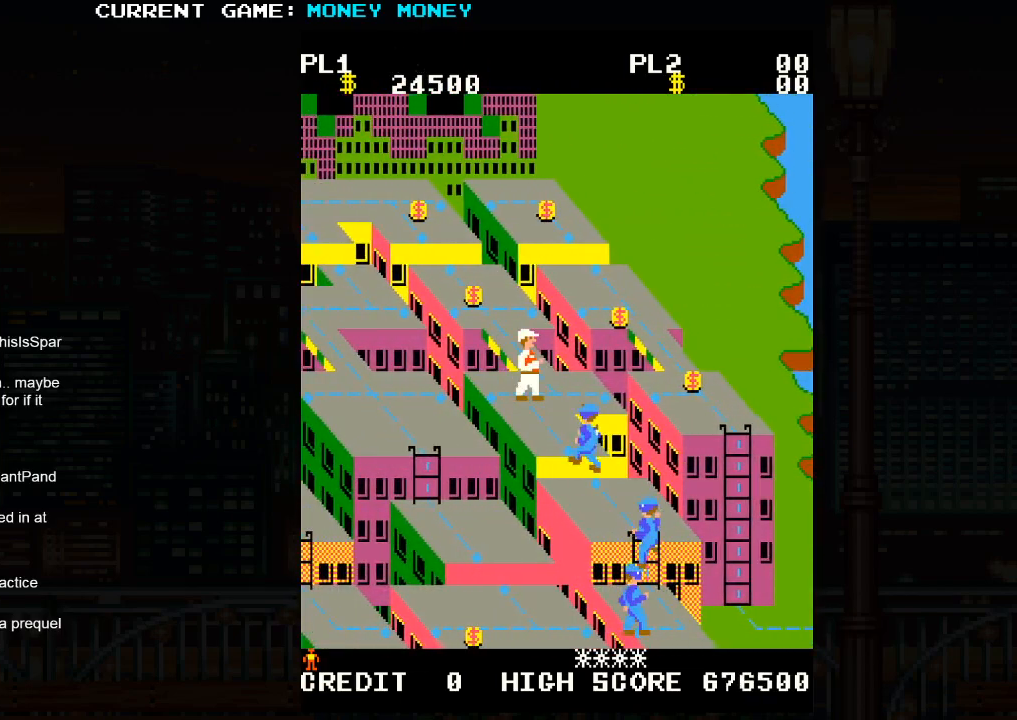
{"dt_ms": 500, "buttons": [], "left_stick": "center", "events": [[500, "left_stick", "center"]]}
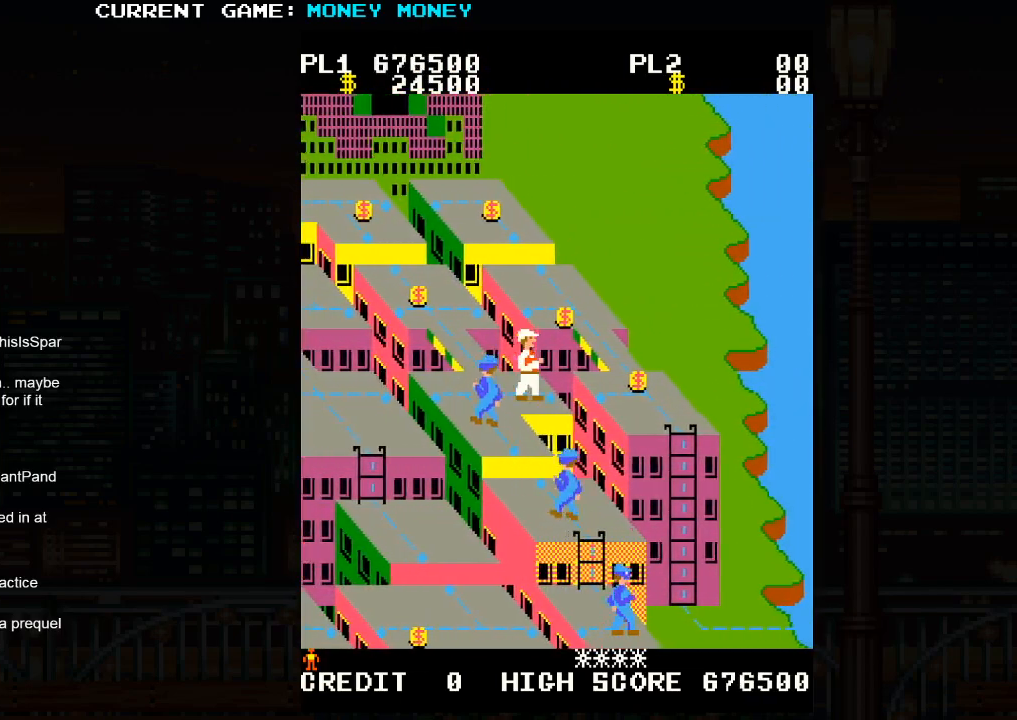
{"dt_ms": 500, "buttons": [], "left_stick": "right", "events": [[67, "SQUARE", "down"], [183, "left_stick", "right"], [483, "SQUARE", "up"]]}
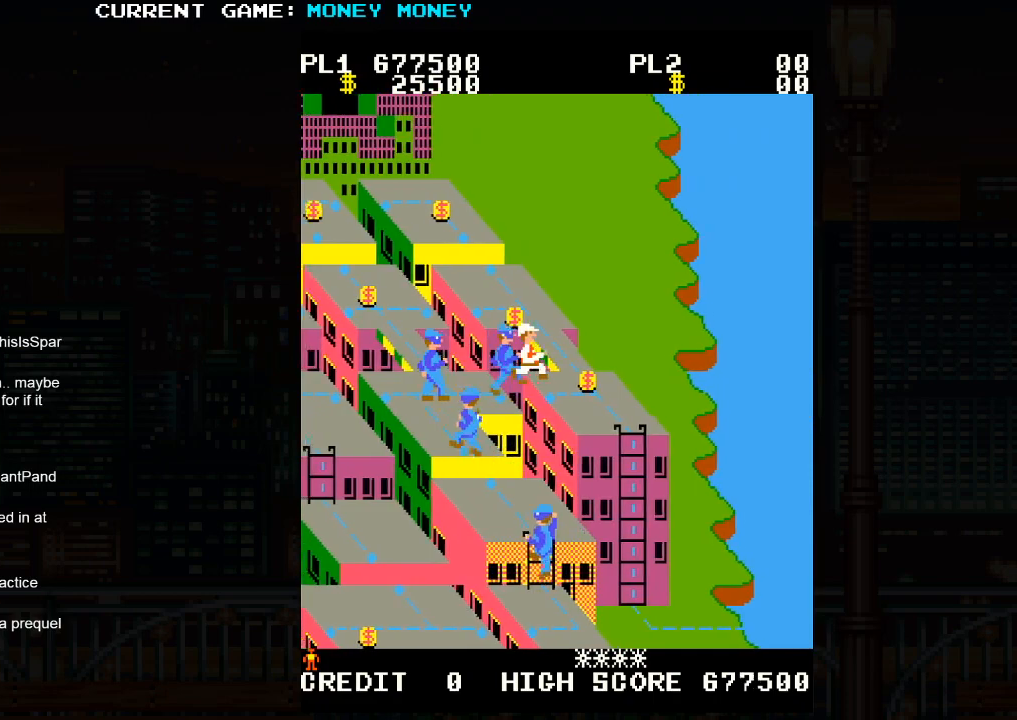
{"dt_ms": 500, "buttons": [], "left_stick": "down", "events": [[383, "left_stick", "down"]]}
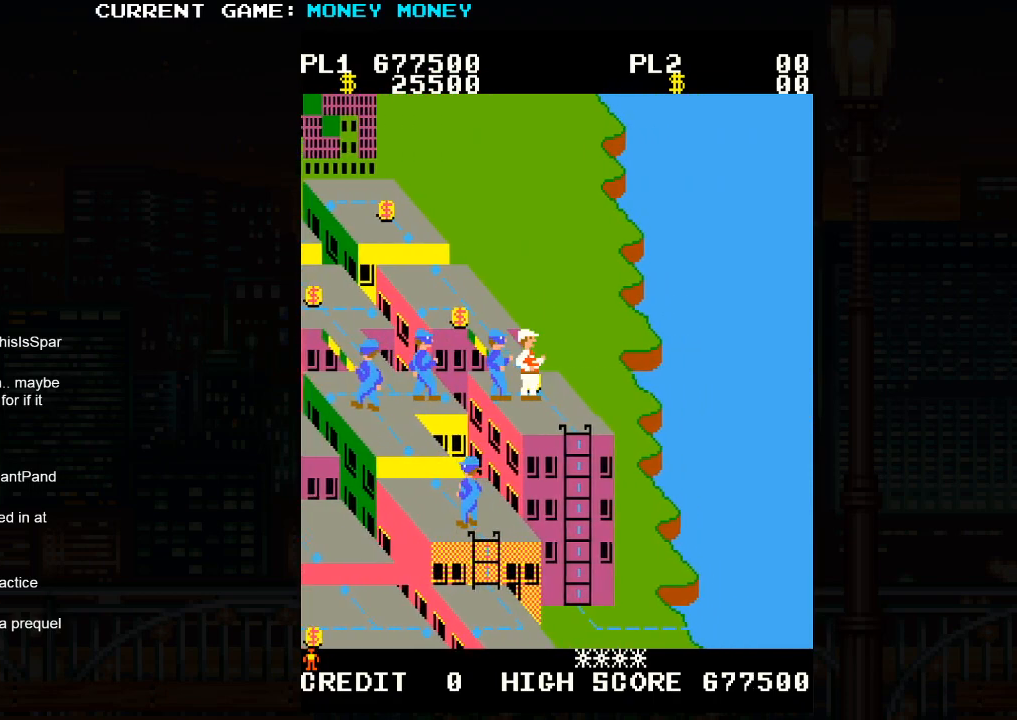
{"dt_ms": 500, "buttons": [], "left_stick": "down", "events": []}
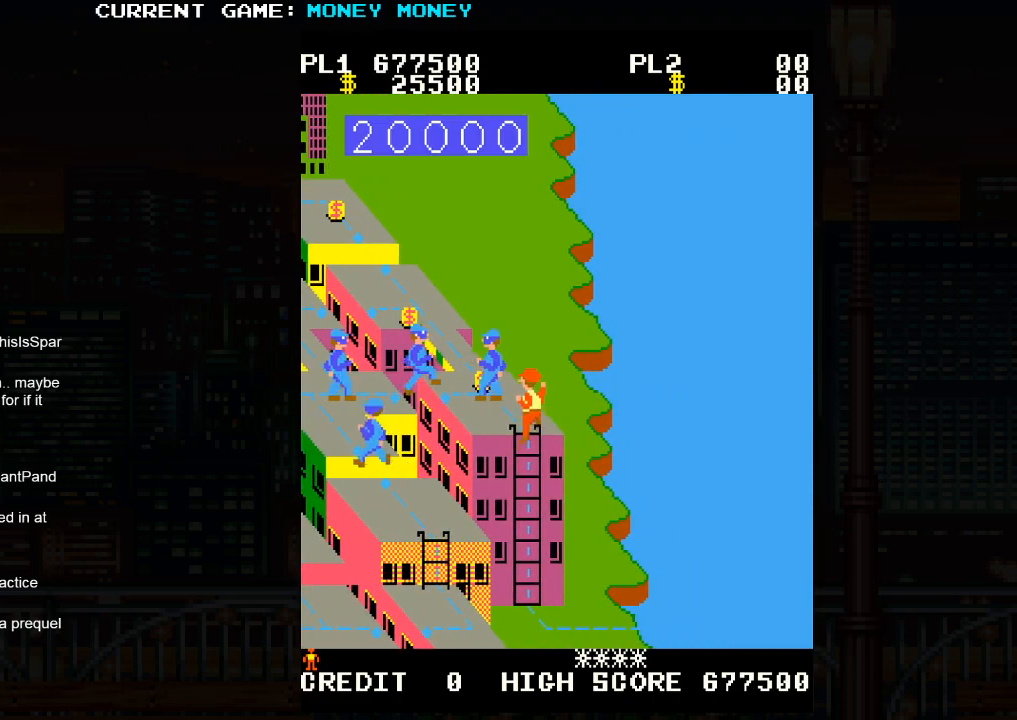
{"dt_ms": 500, "buttons": [], "left_stick": "right", "events": [[417, "left_stick", "center"], [433, "SQUARE", "down"], [483, "SQUARE", "up"], [483, "left_stick", "right"]]}
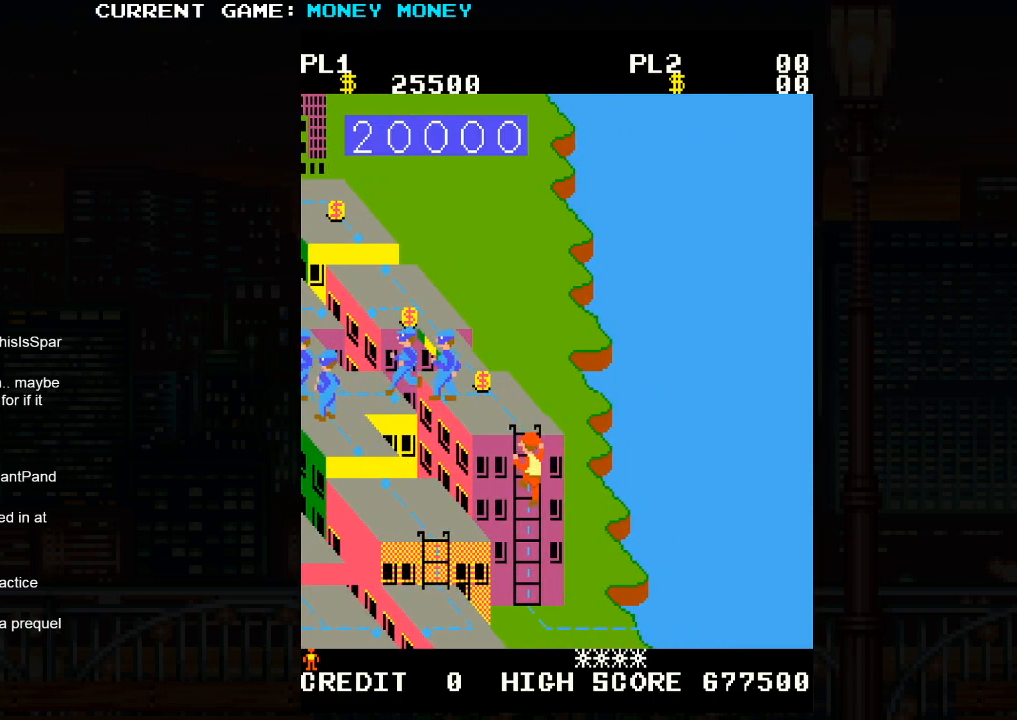
{"dt_ms": 500, "buttons": [], "left_stick": "right", "events": [[133, "SQUARE", "down"], [183, "SQUARE", "up"], [367, "SQUARE", "down"], [400, "SQUARE", "up"]]}
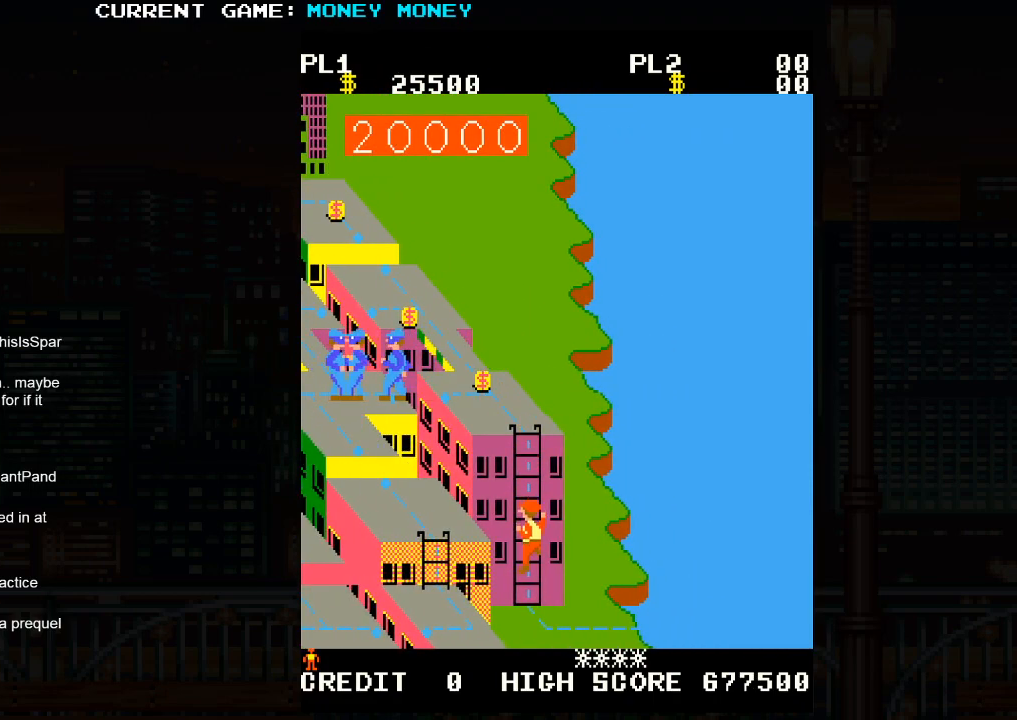
{"dt_ms": 500, "buttons": [], "left_stick": "right", "events": []}
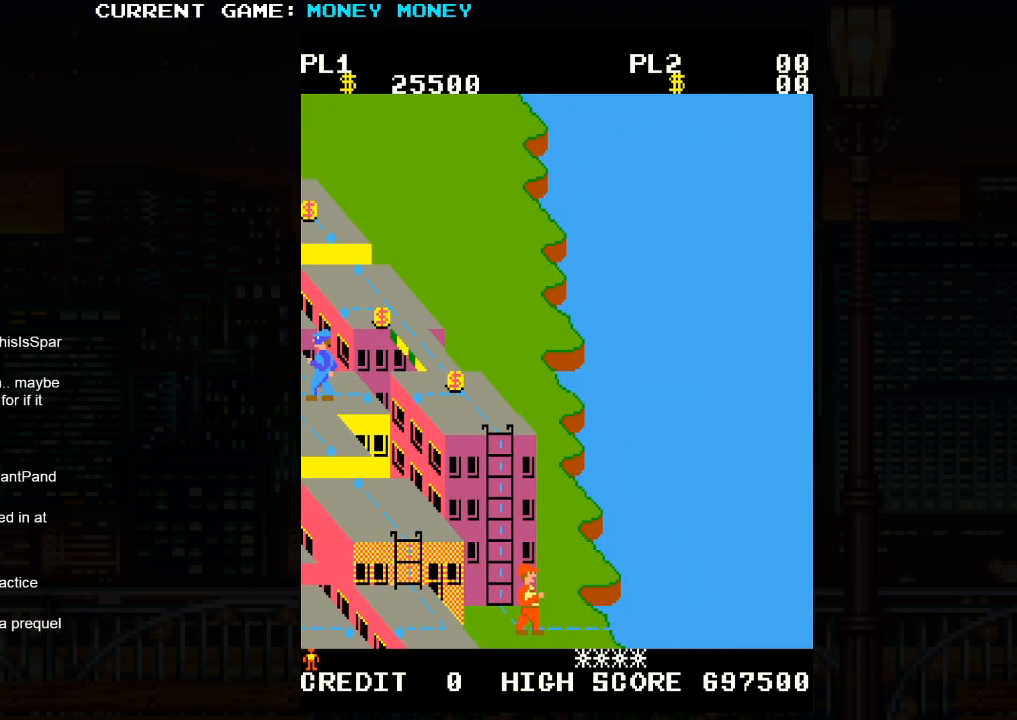
{"dt_ms": 500, "buttons": [], "left_stick": "right", "events": []}
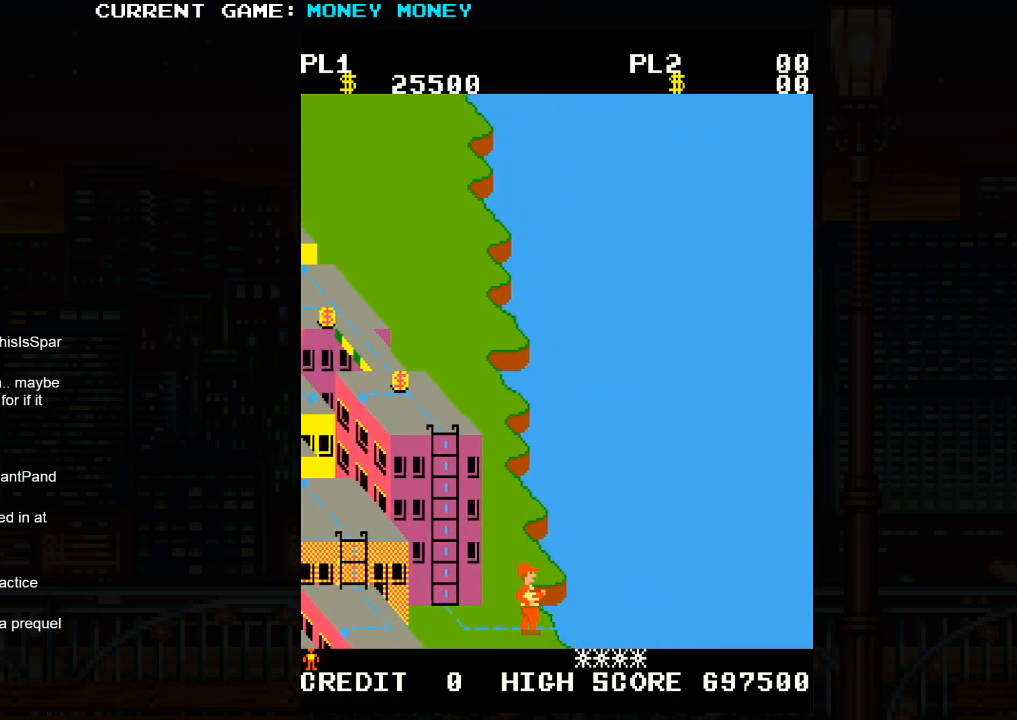
{"dt_ms": 500, "buttons": [], "left_stick": "up-right", "events": [[450, "left_stick", "up-right"]]}
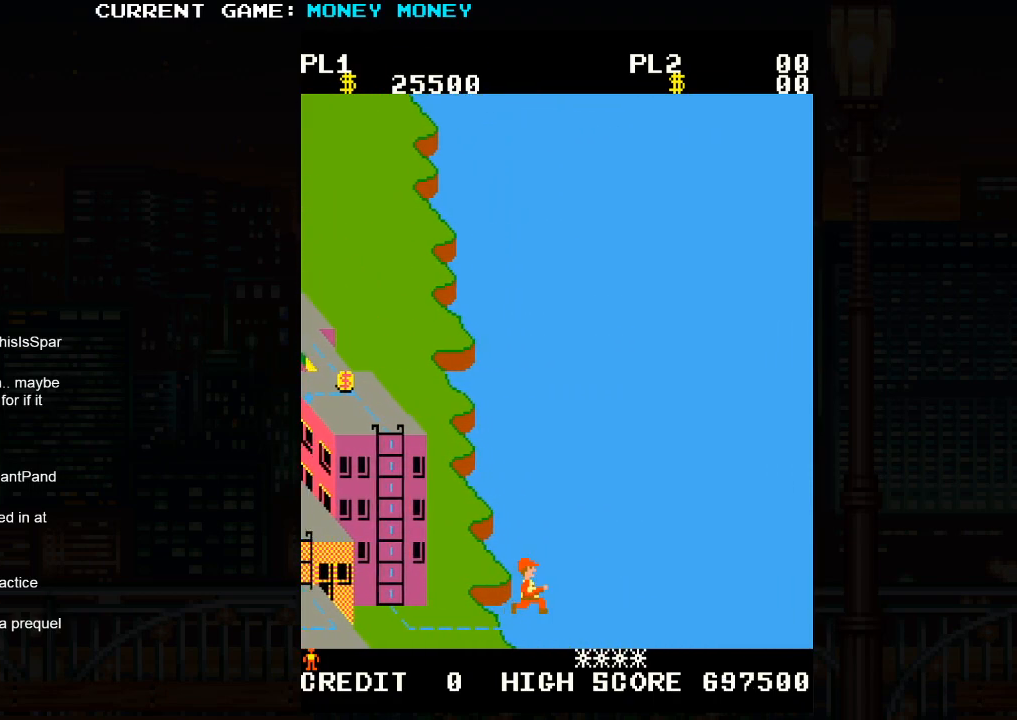
{"dt_ms": 500, "buttons": [], "left_stick": "up-right", "events": []}
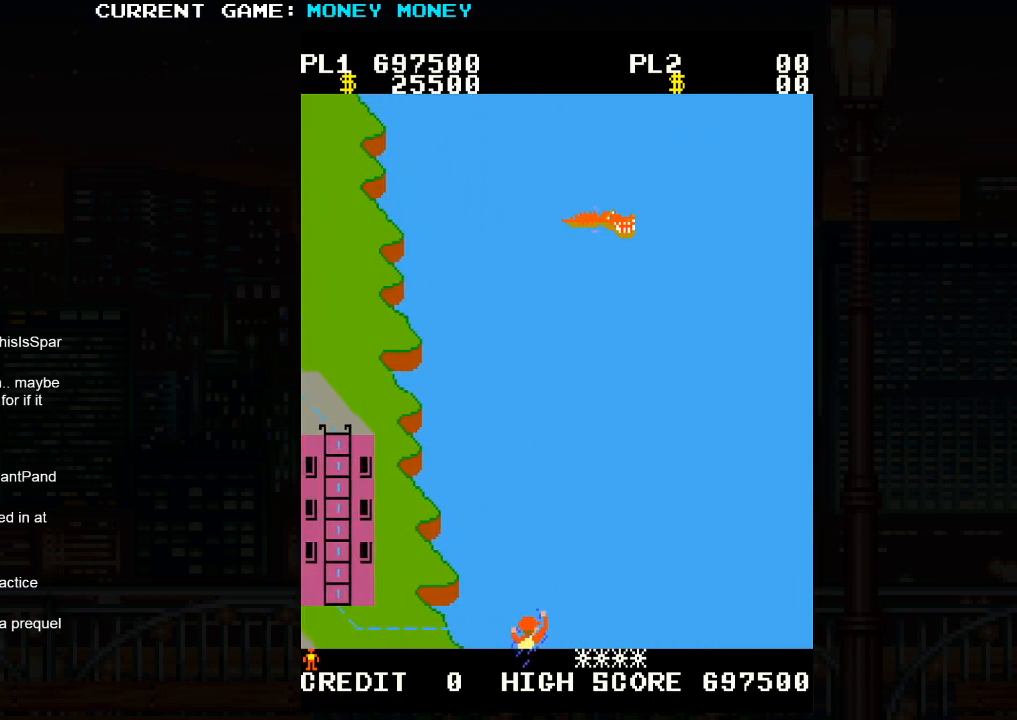
{"dt_ms": 500, "buttons": [], "left_stick": "up-right", "events": []}
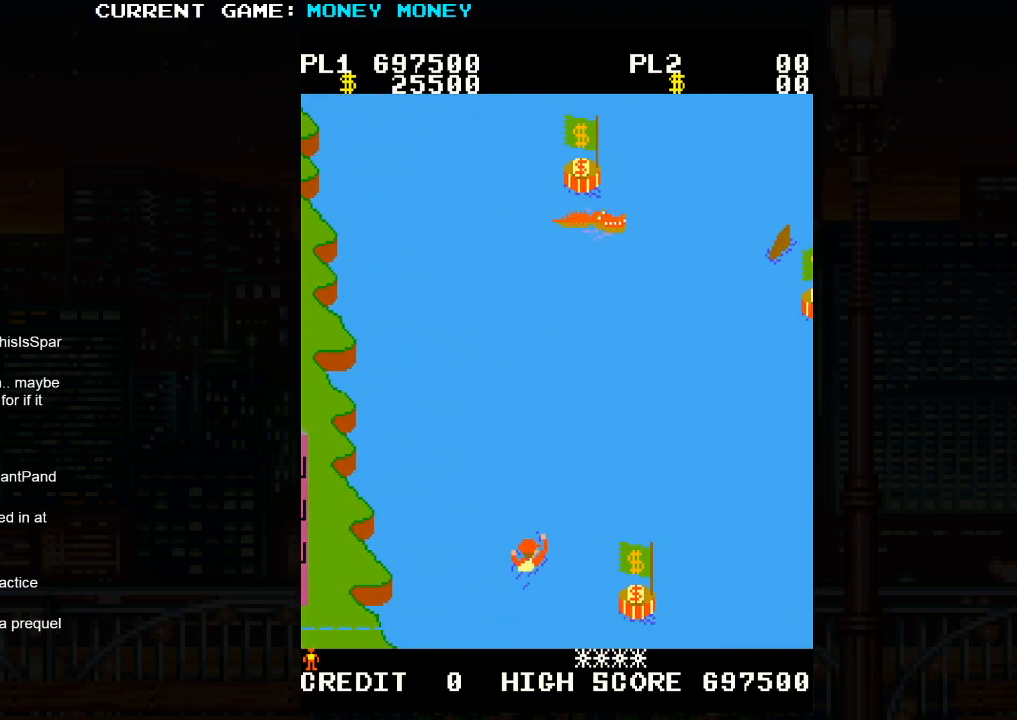
{"dt_ms": 500, "buttons": [], "left_stick": "down-right", "events": [[233, "left_stick", "down-right"]]}
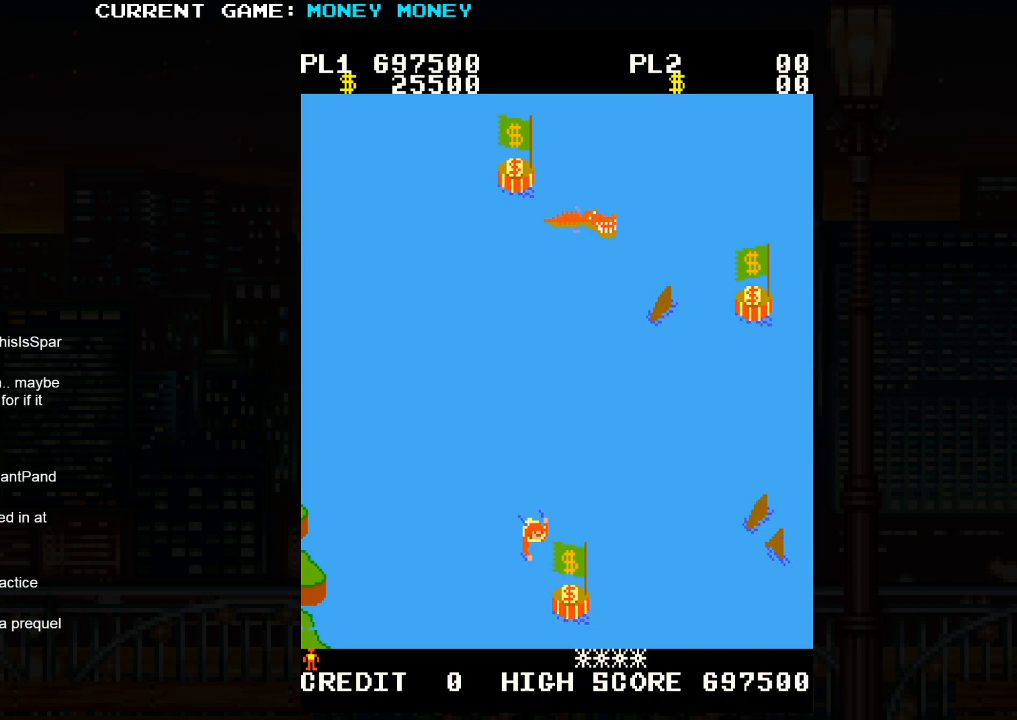
{"dt_ms": 500, "buttons": [], "left_stick": "up-left", "events": [[250, "left_stick", "down-left"], [367, "left_stick", "up-left"]]}
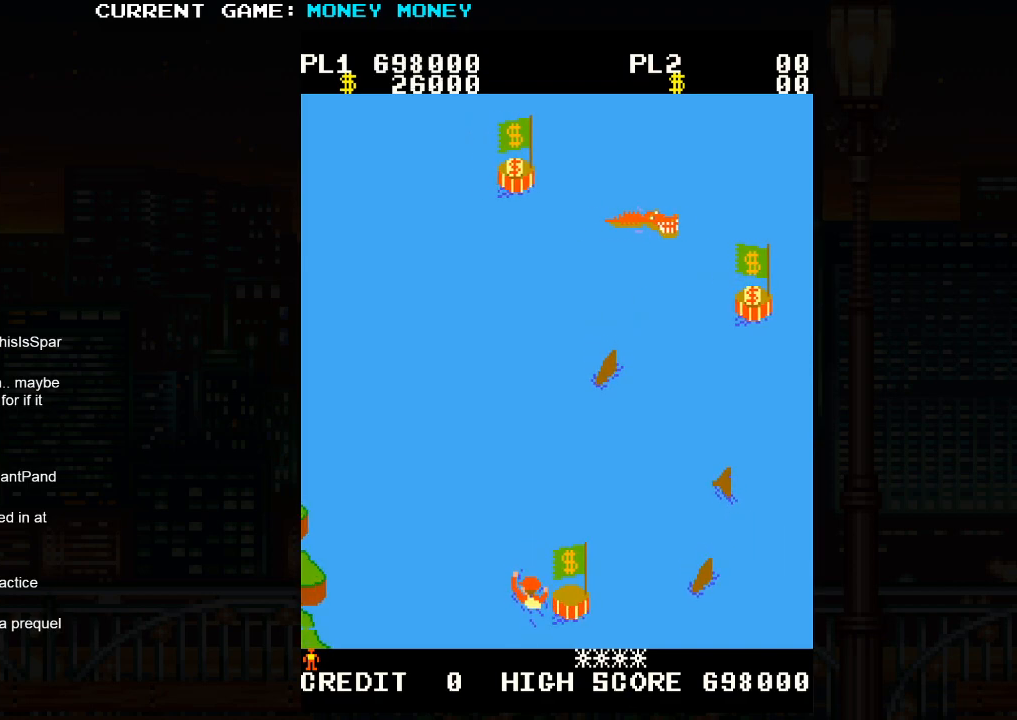
{"dt_ms": 500, "buttons": [], "left_stick": "up-left", "events": []}
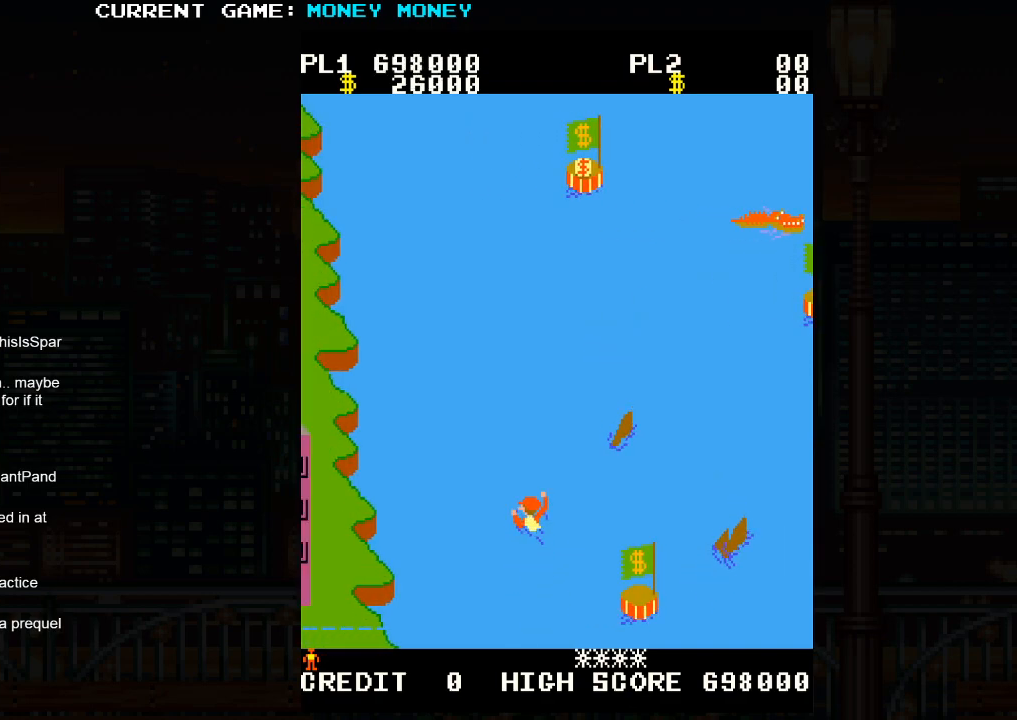
{"dt_ms": 500, "buttons": [], "left_stick": "up-left", "events": []}
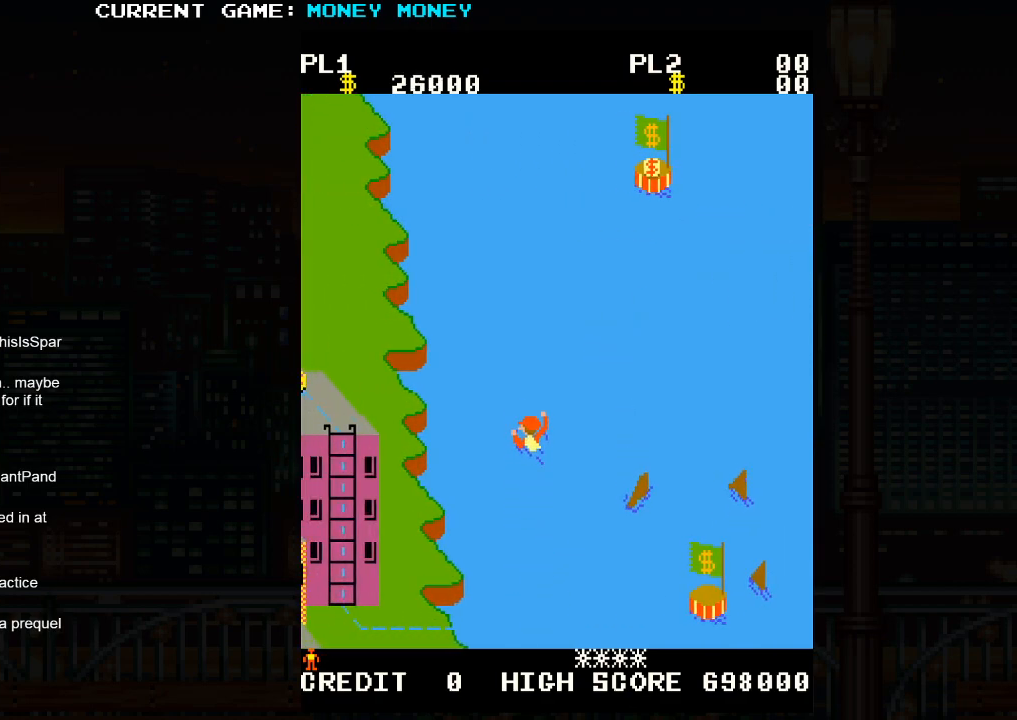
{"dt_ms": 500, "buttons": [], "left_stick": "up-right", "events": [[33, "left_stick", "up-right"]]}
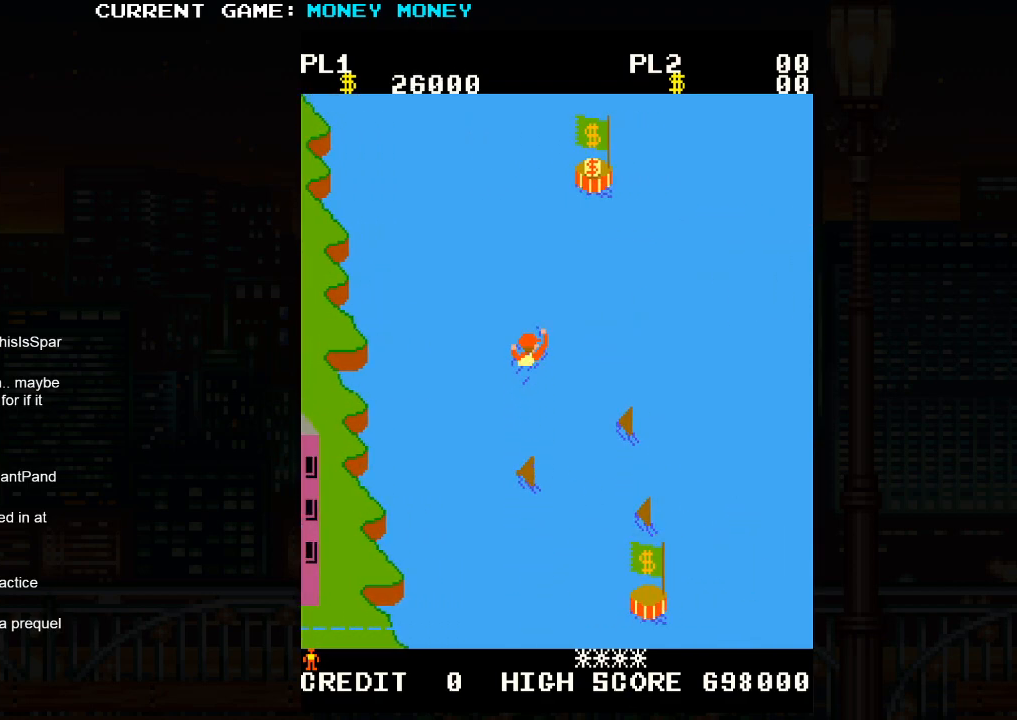
{"dt_ms": 500, "buttons": [], "left_stick": "up-right", "events": []}
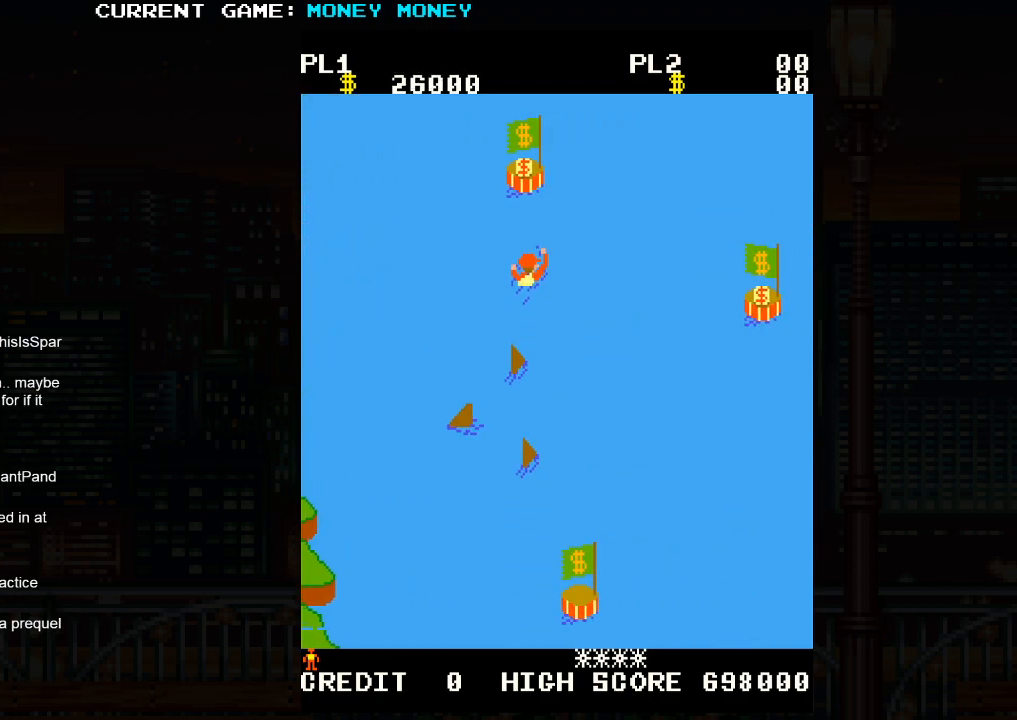
{"dt_ms": 500, "buttons": [], "left_stick": "right", "events": [[450, "left_stick", "right"]]}